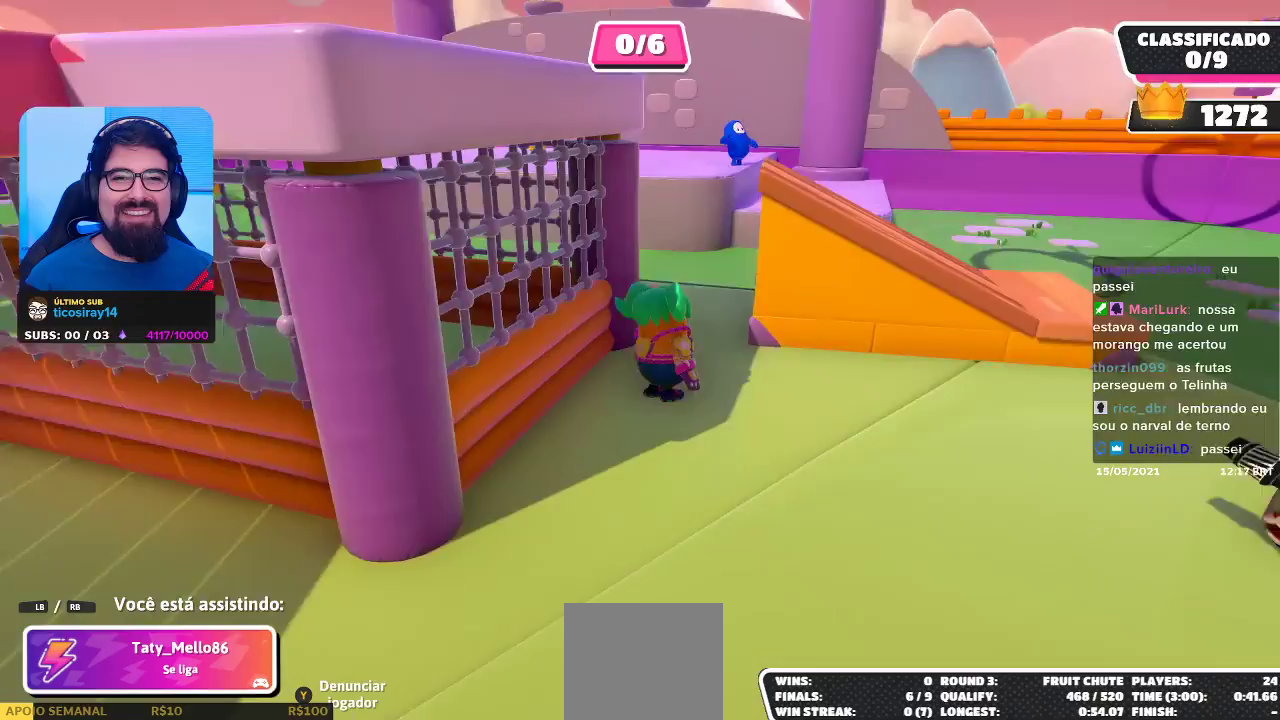
Gameplay with a controller (Xbox layout); each line is a JSON object with the inputs held at the frame after it. "events" lists button and stick changes between this image and that frame as [ms after this image, input, new state], when the widget could be followed in between.
{"buttons": [], "left_stick": "center", "right_stick": "center", "events": []}
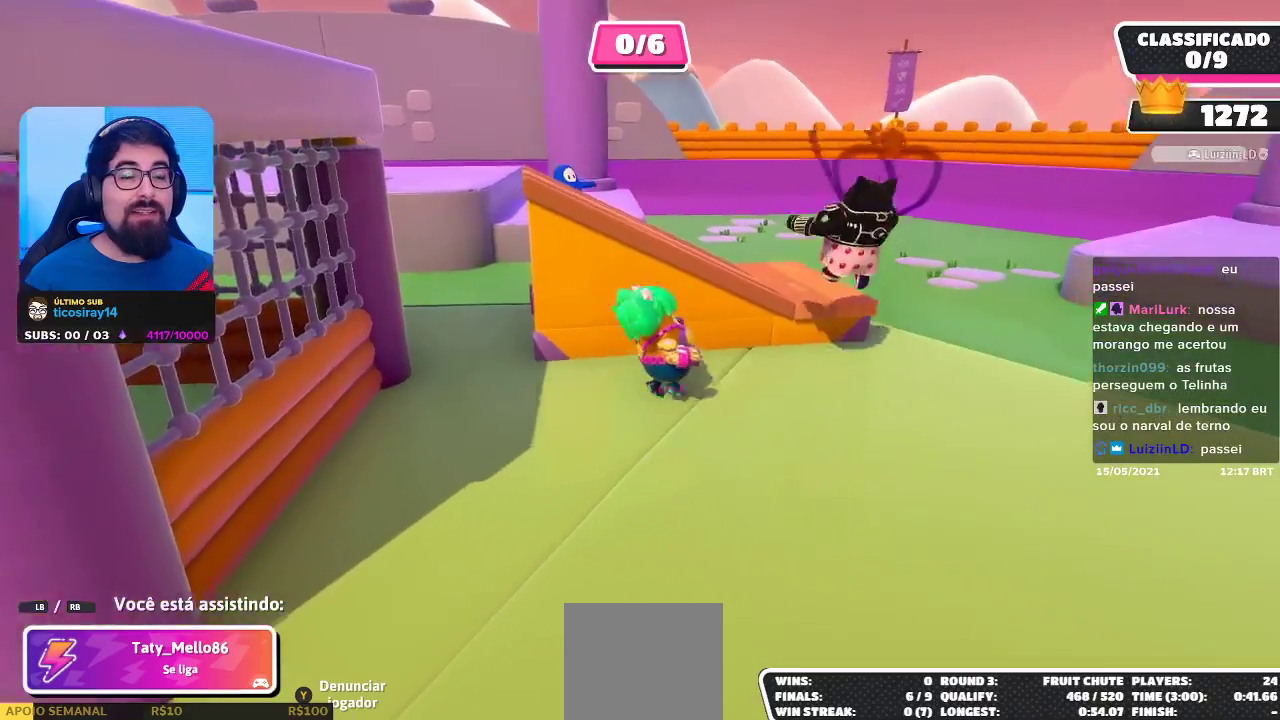
{"buttons": [], "left_stick": "center", "right_stick": "left", "events": [[267, "right_stick", "left"]]}
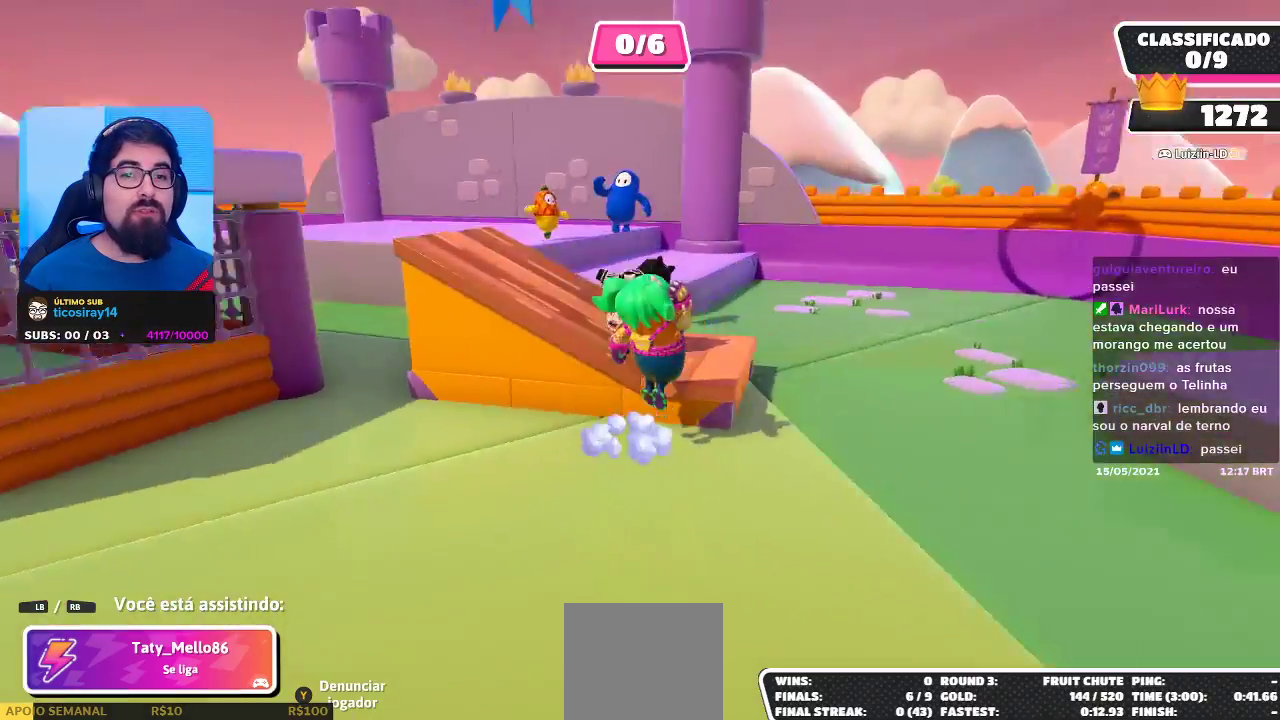
{"buttons": [], "left_stick": "center", "right_stick": "left", "events": [[150, "right_stick", "center"], [417, "right_stick", "left"]]}
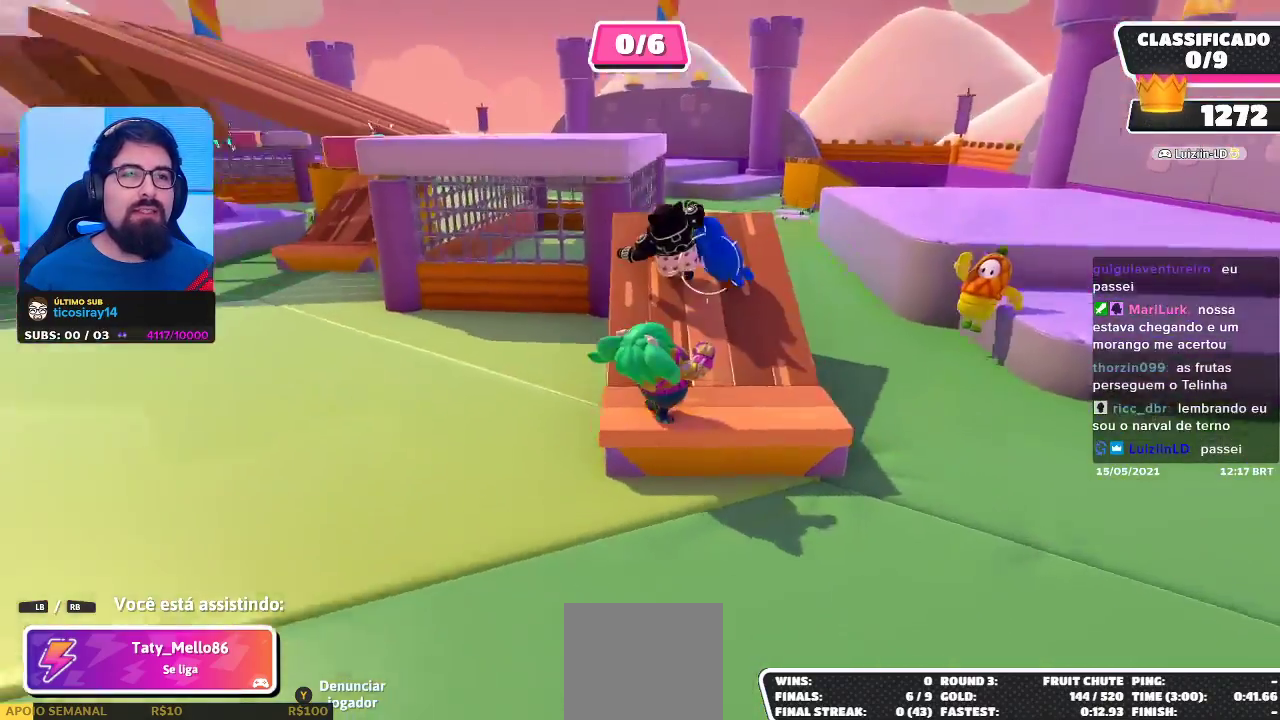
{"buttons": [], "left_stick": "center", "right_stick": "center", "events": [[50, "right_stick", "center"]]}
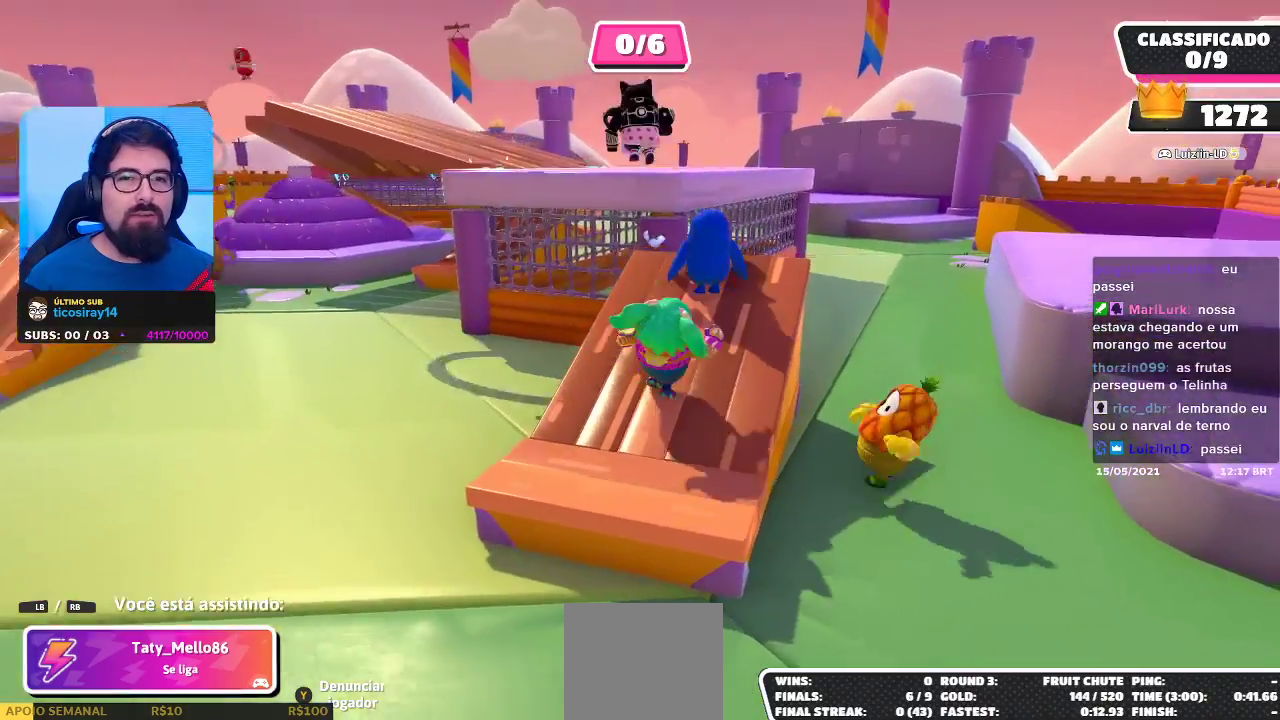
{"buttons": [], "left_stick": "center", "right_stick": "center", "events": []}
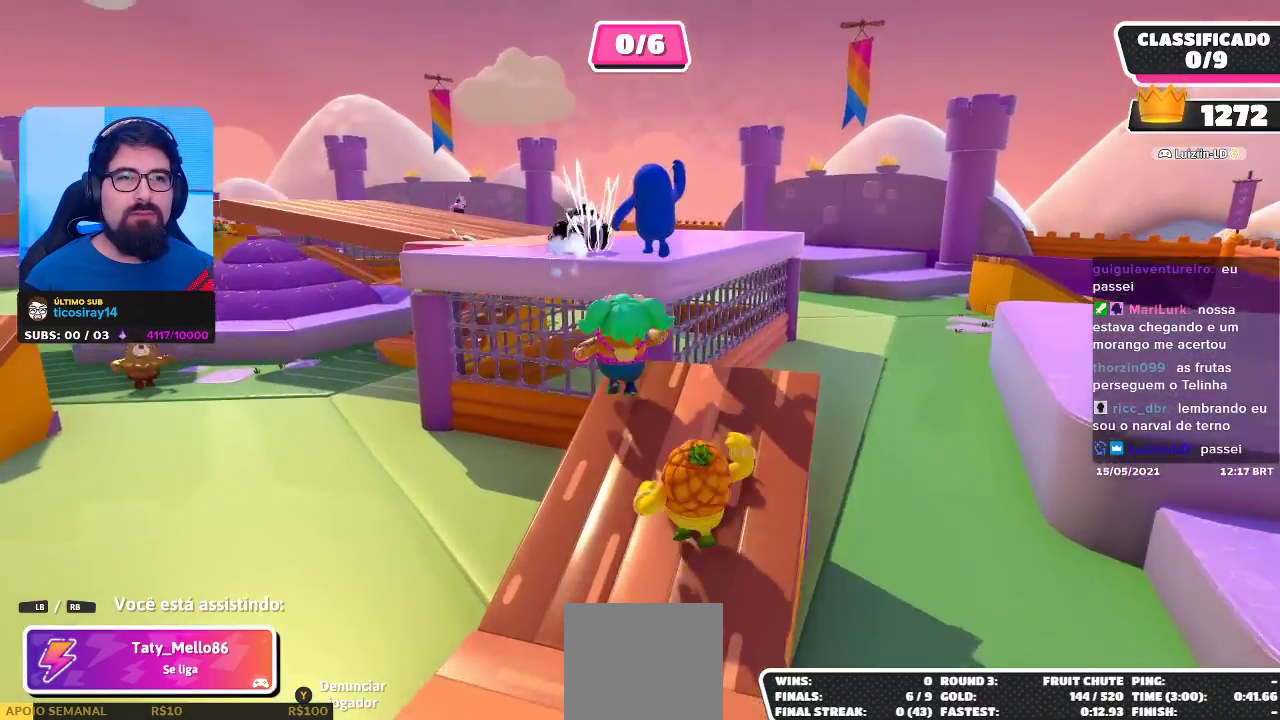
{"buttons": [], "left_stick": "center", "right_stick": "center", "events": []}
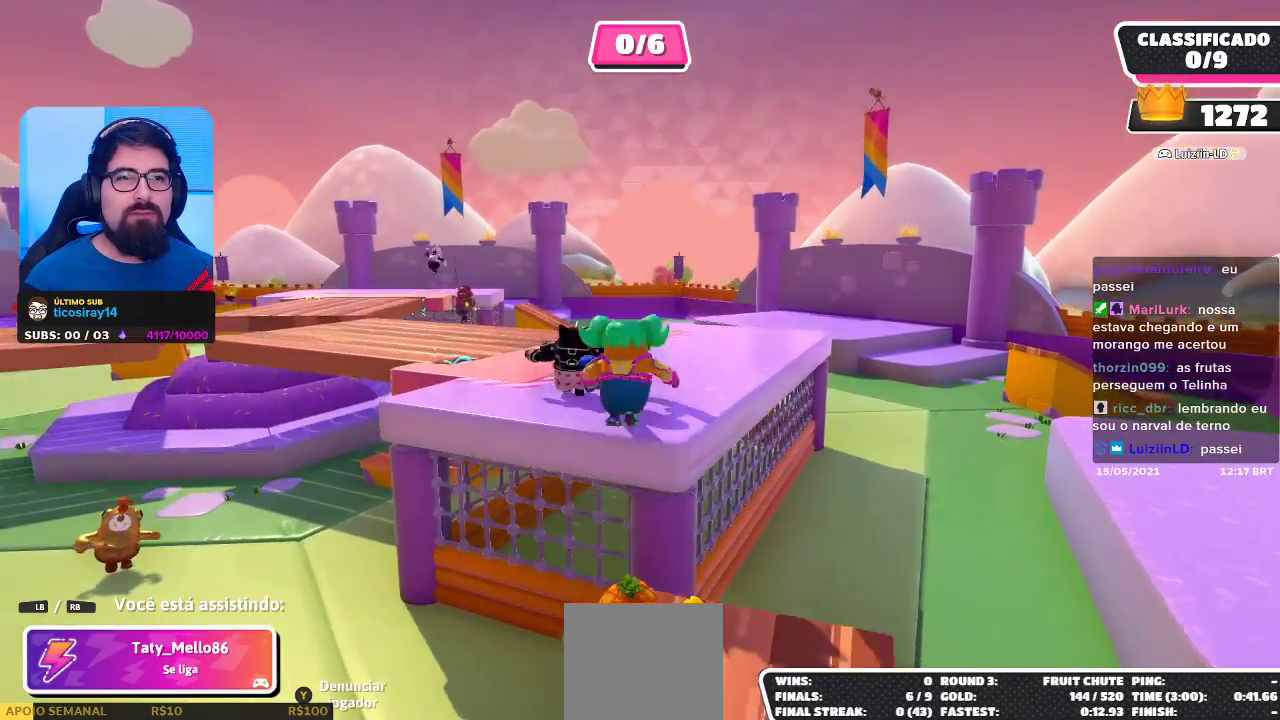
{"buttons": [], "left_stick": "center", "right_stick": "left", "events": [[367, "right_stick", "left"]]}
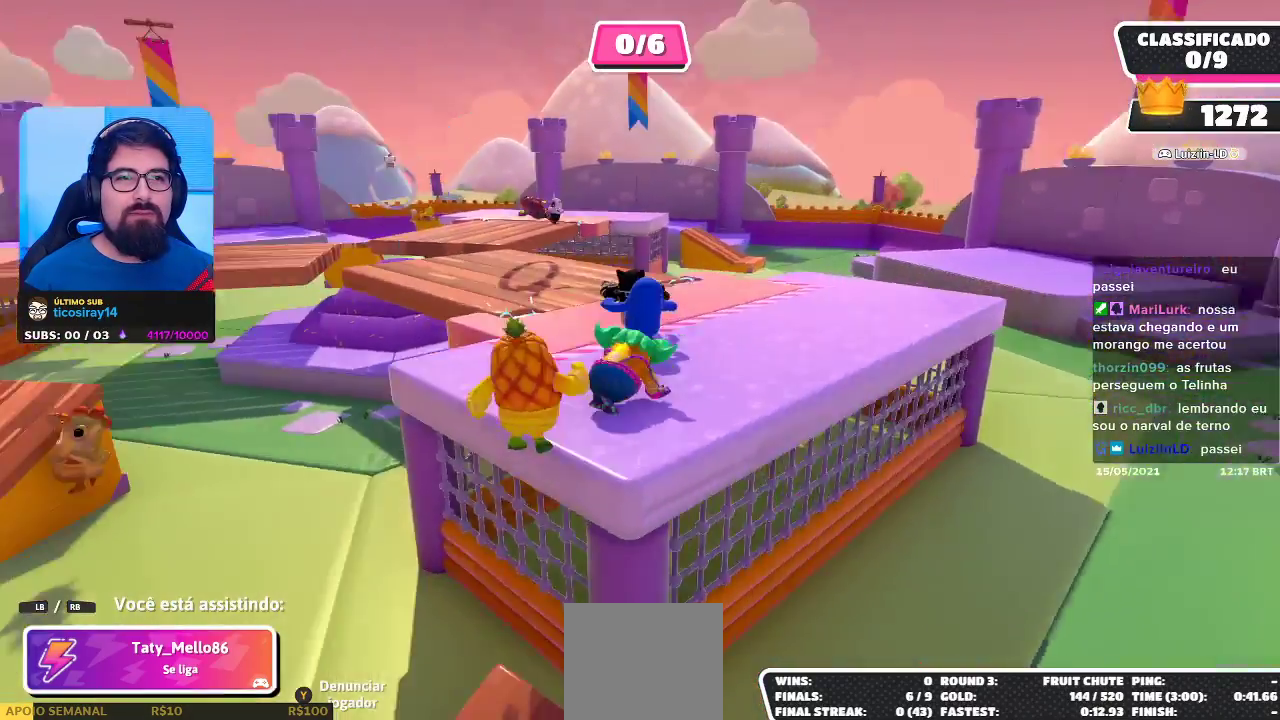
{"buttons": [], "left_stick": "center", "right_stick": "center", "events": [[17, "right_stick", "center"]]}
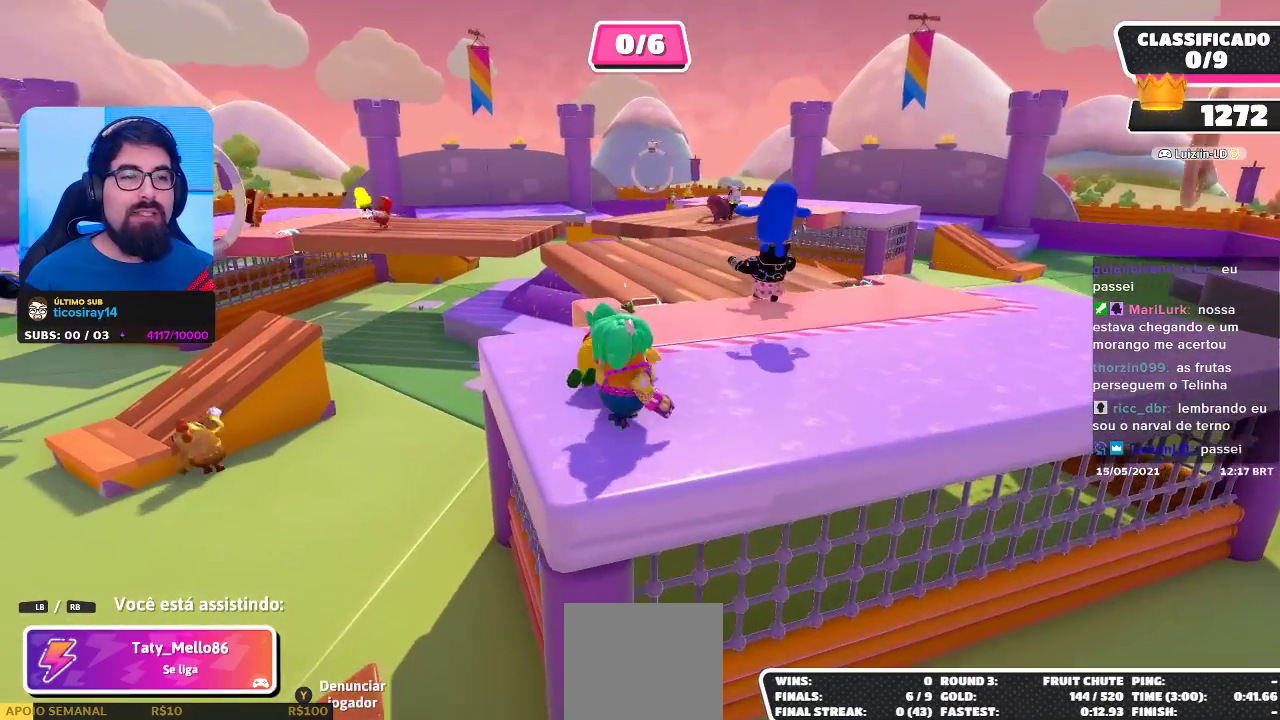
{"buttons": [], "left_stick": "center", "right_stick": "center", "events": []}
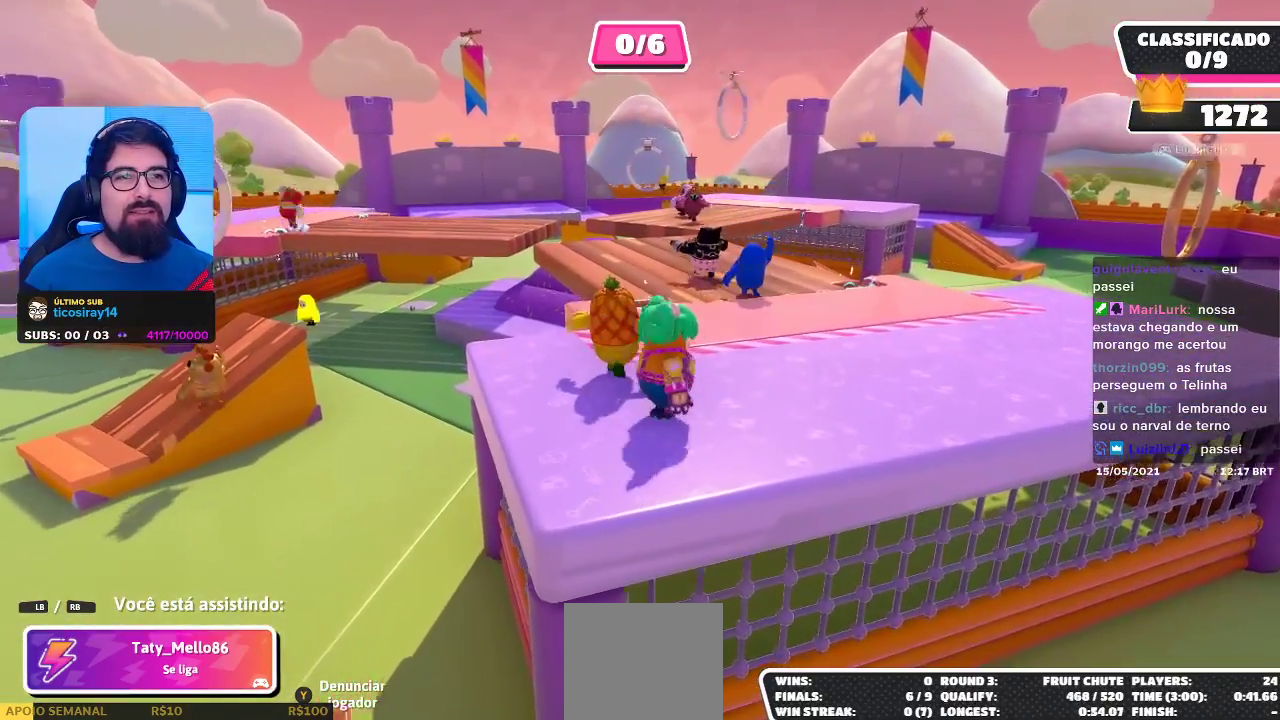
{"buttons": [], "left_stick": "center", "right_stick": "center", "events": [[150, "right_stick", "right"], [283, "right_stick", "center"]]}
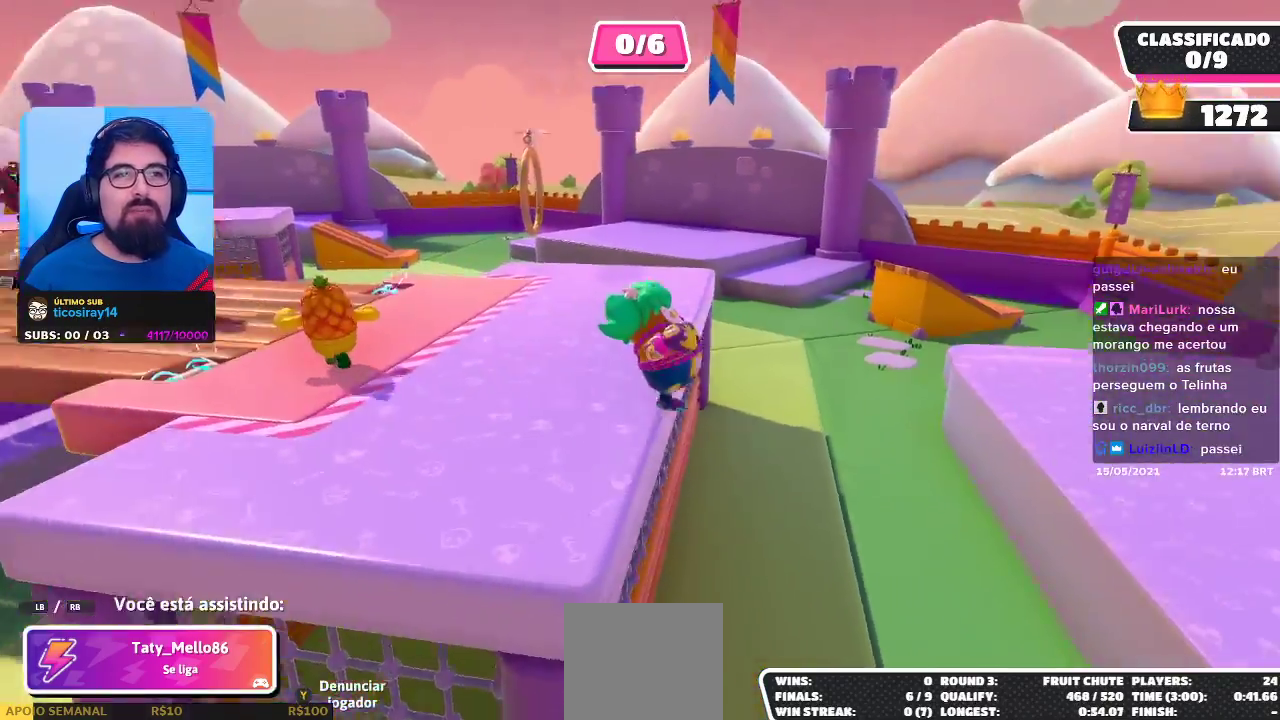
{"buttons": [], "left_stick": "center", "right_stick": "center", "events": []}
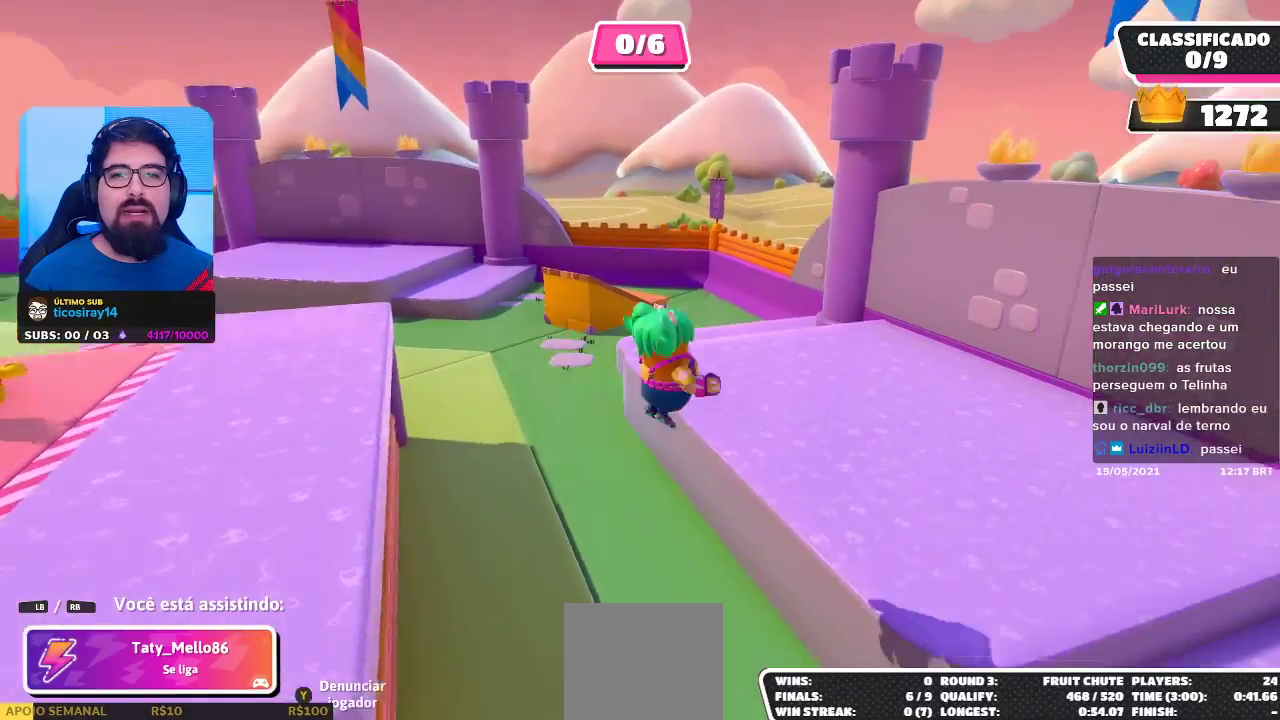
{"buttons": [], "left_stick": "center", "right_stick": "center", "events": []}
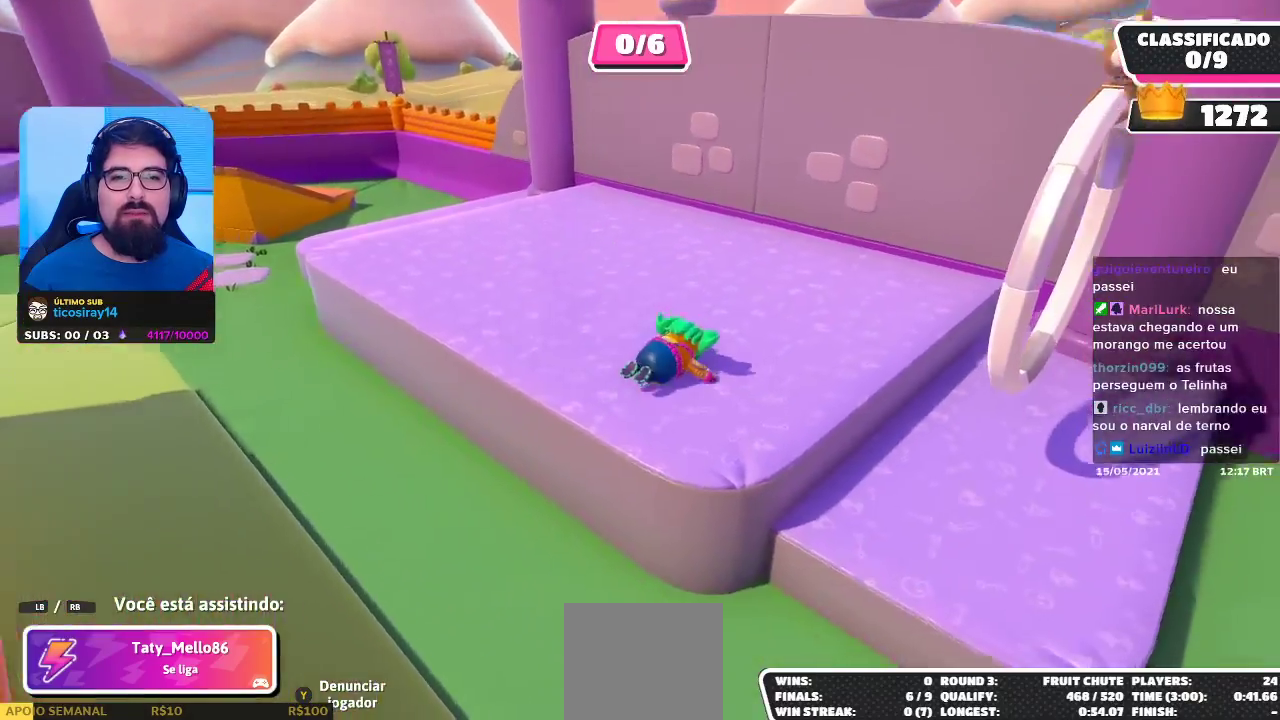
{"buttons": [], "left_stick": "center", "right_stick": "center", "events": [[100, "right_stick", "right"], [417, "right_stick", "center"]]}
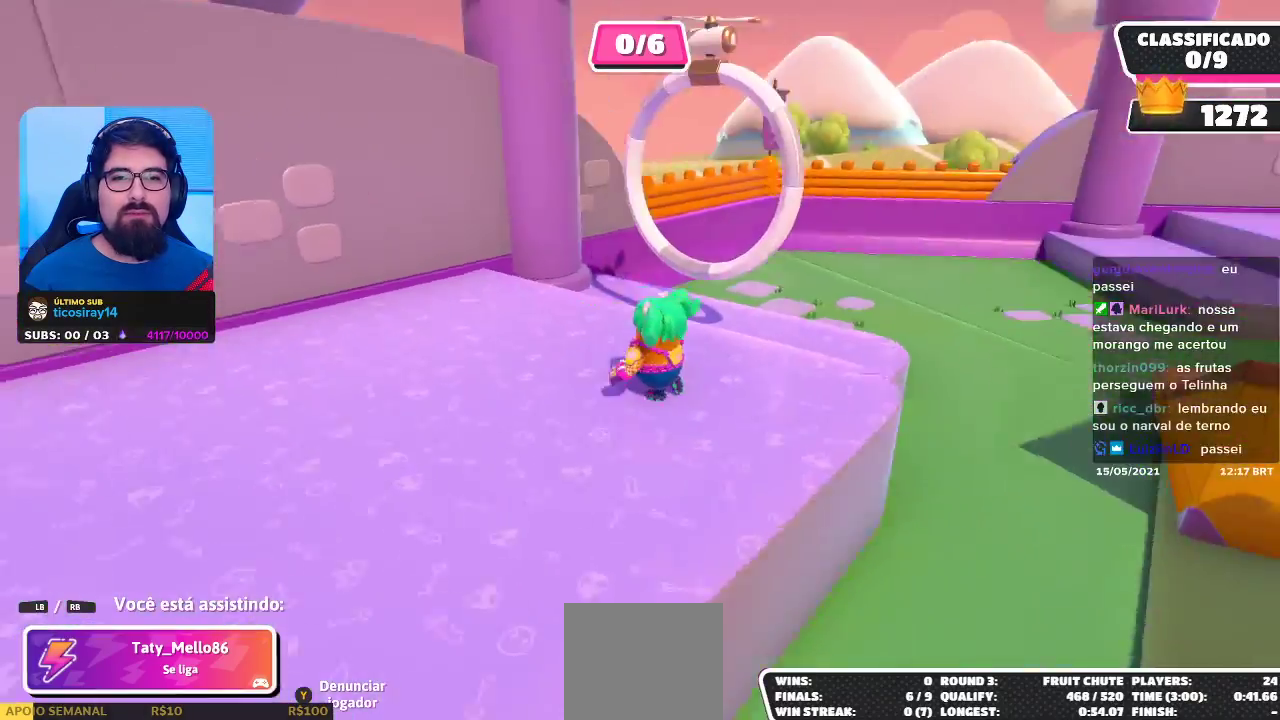
{"buttons": [], "left_stick": "center", "right_stick": "right", "events": [[67, "right_stick", "right"], [200, "right_stick", "center"], [433, "right_stick", "right"]]}
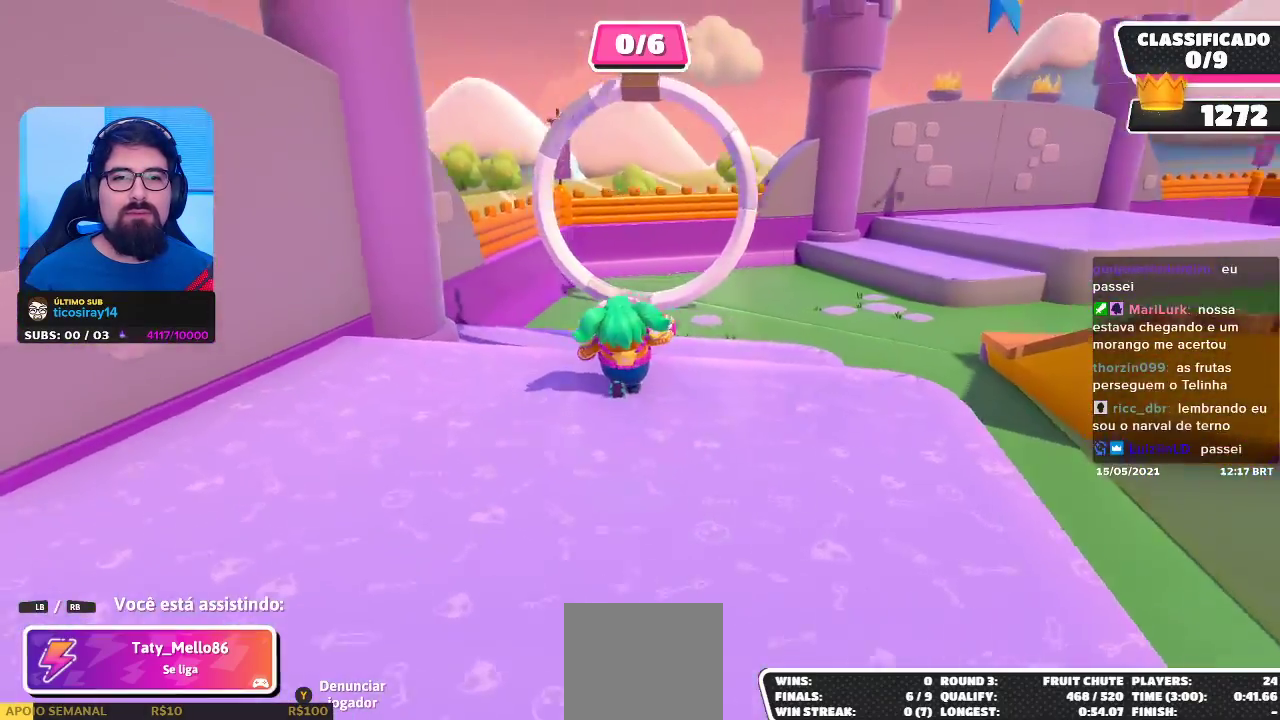
{"buttons": [], "left_stick": "center", "right_stick": "center", "events": [[100, "right_stick", "center"]]}
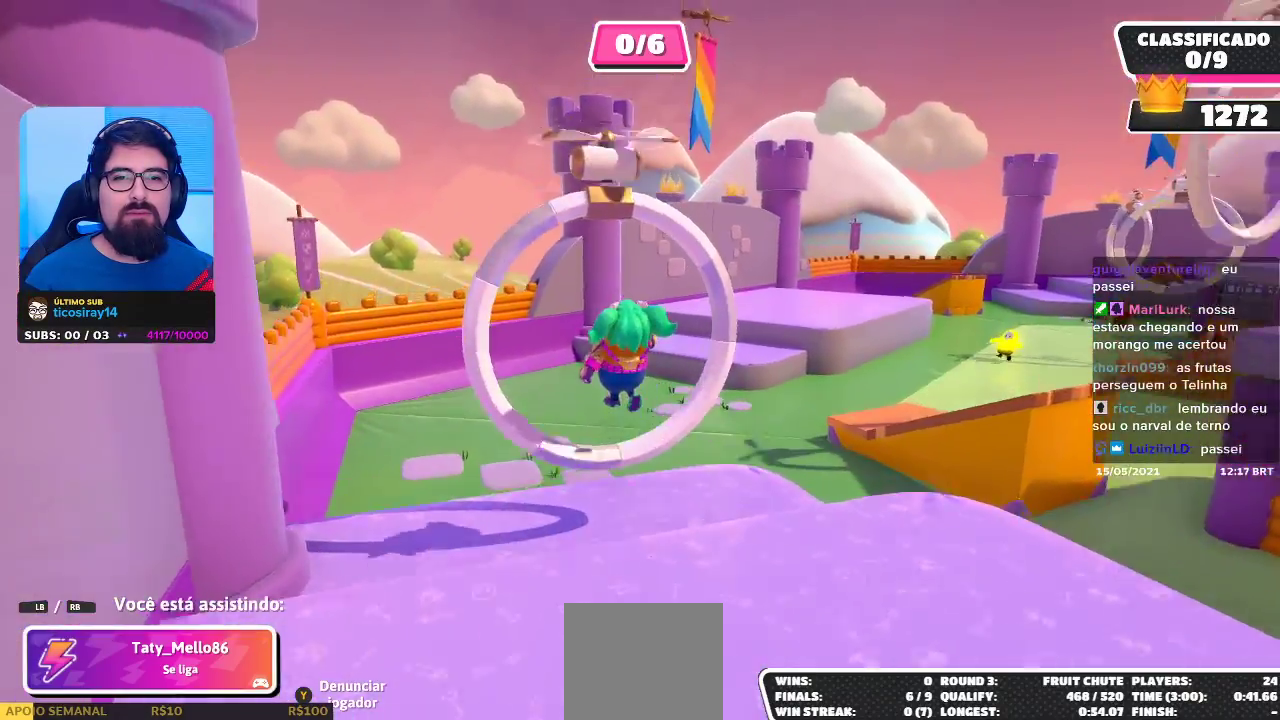
{"buttons": [], "left_stick": "center", "right_stick": "right", "events": [[283, "right_stick", "right"]]}
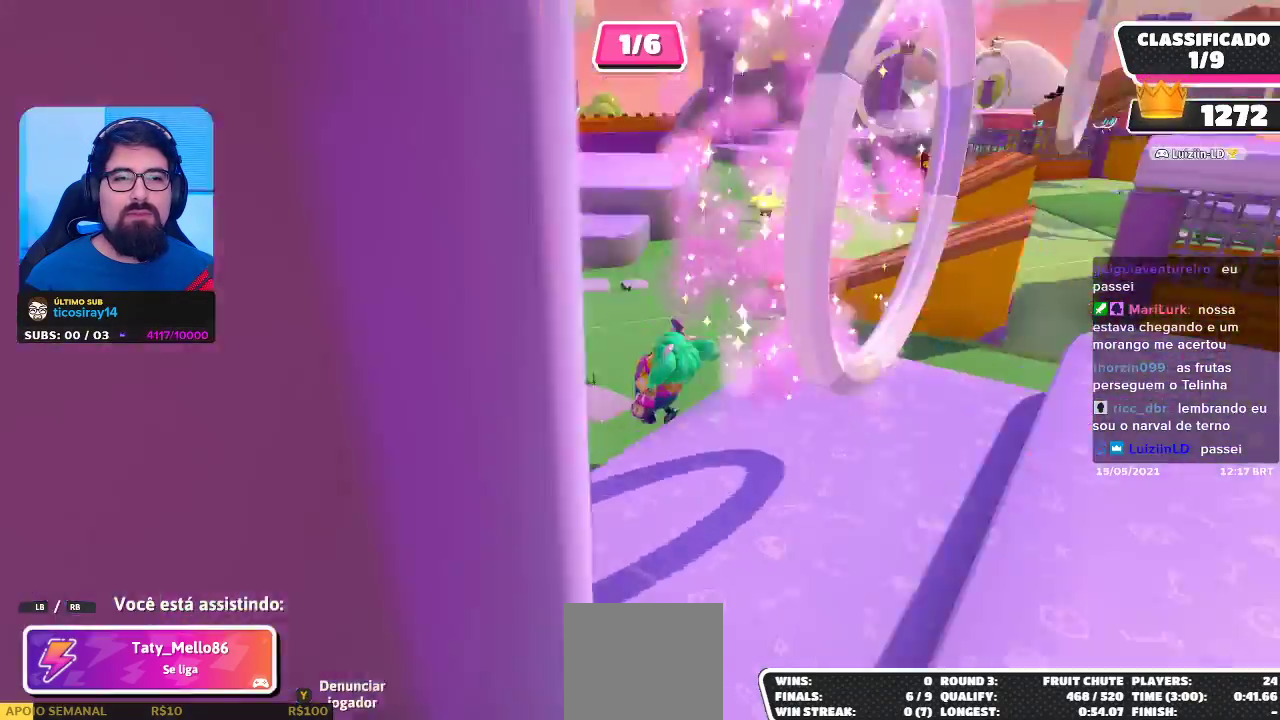
{"buttons": [], "left_stick": "center", "right_stick": "right", "events": [[83, "right_stick", "center"], [433, "right_stick", "right"]]}
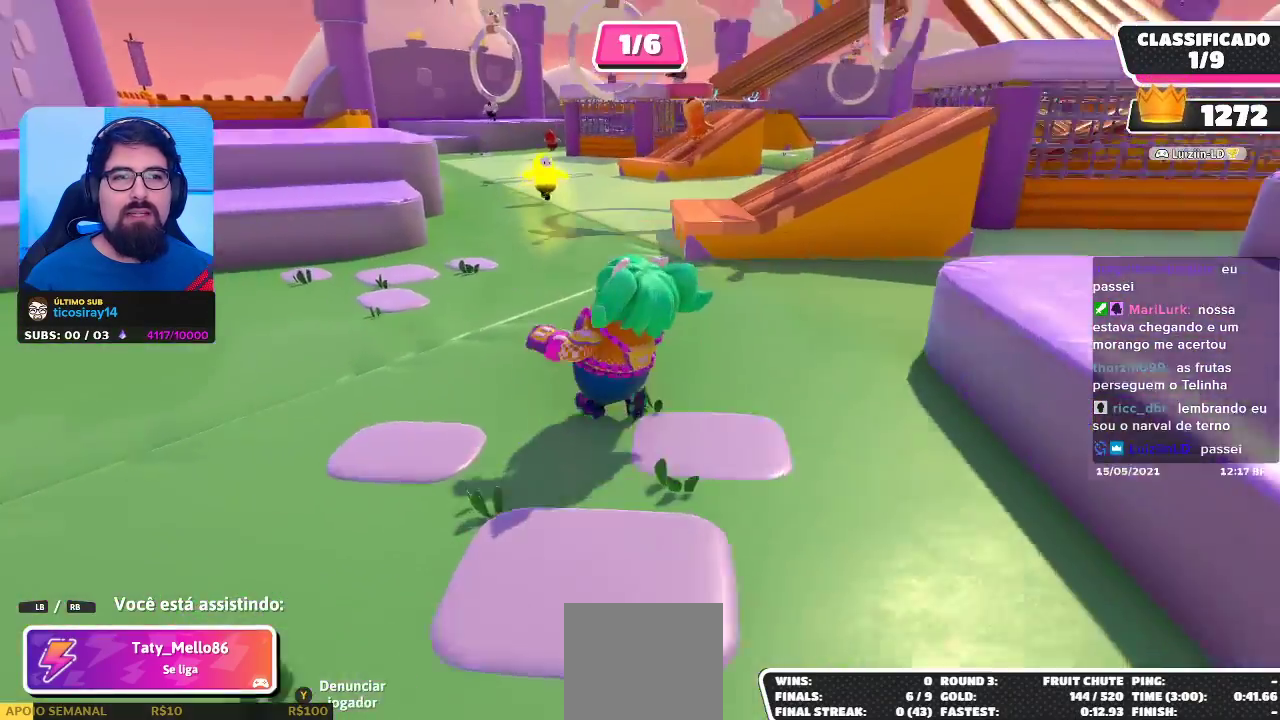
{"buttons": [], "left_stick": "center", "right_stick": "center", "events": [[233, "right_stick", "center"]]}
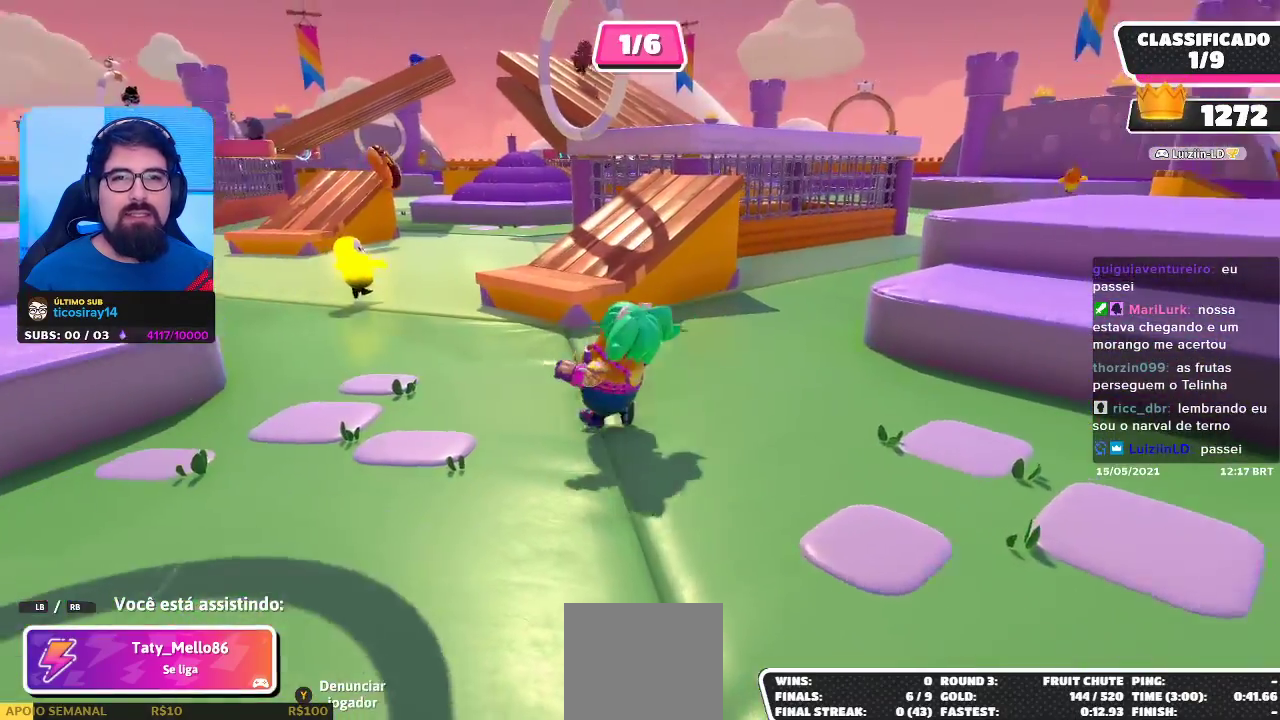
{"buttons": [], "left_stick": "center", "right_stick": "center", "events": []}
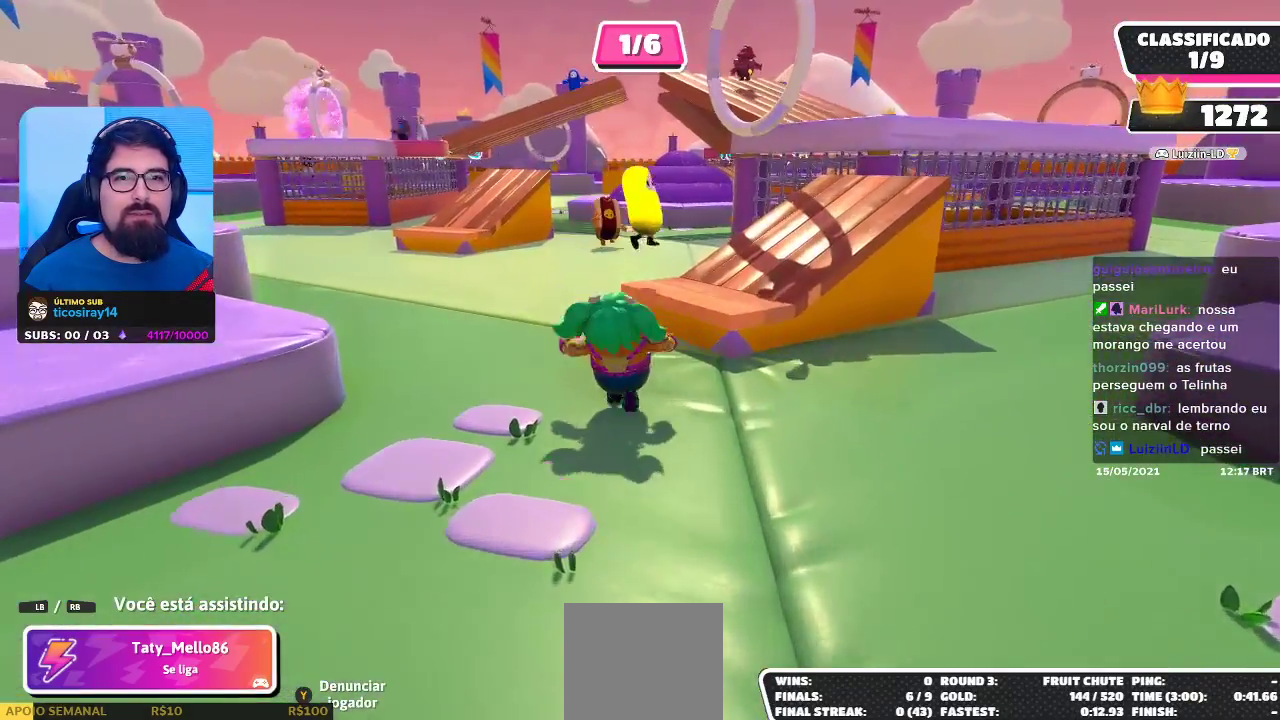
{"buttons": [], "left_stick": "center", "right_stick": "center", "events": []}
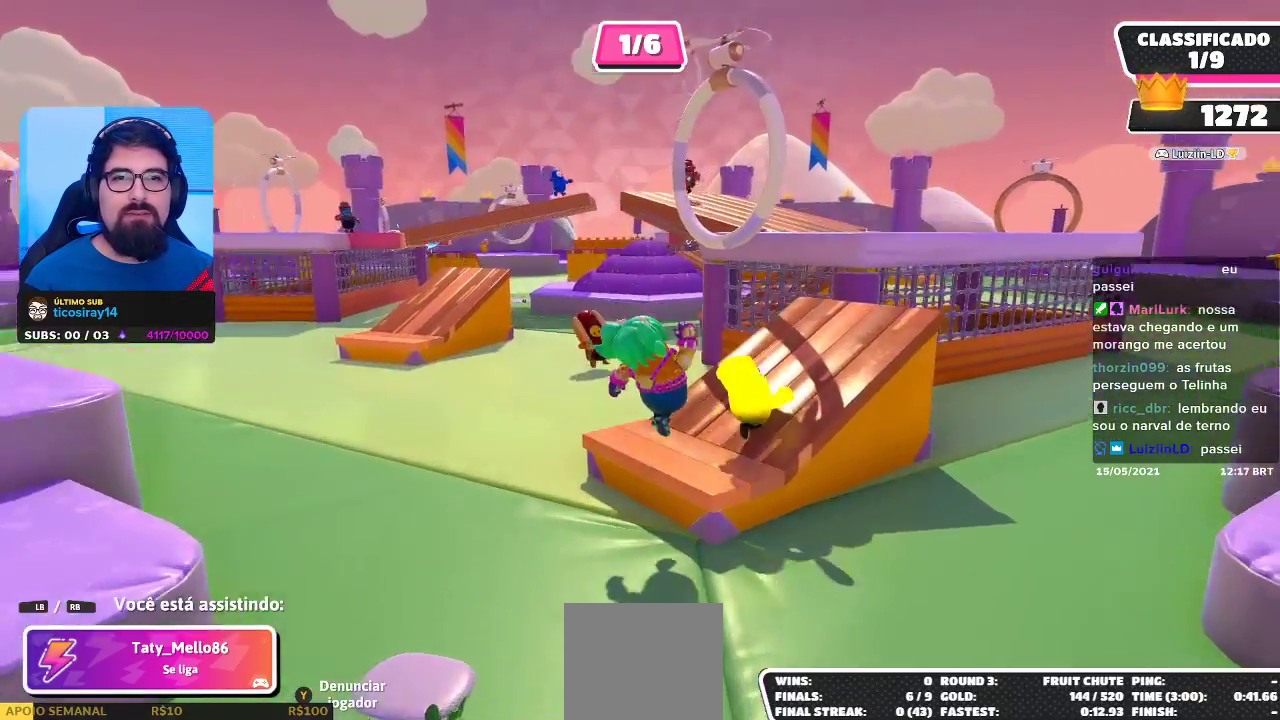
{"buttons": [], "left_stick": "center", "right_stick": "center", "events": []}
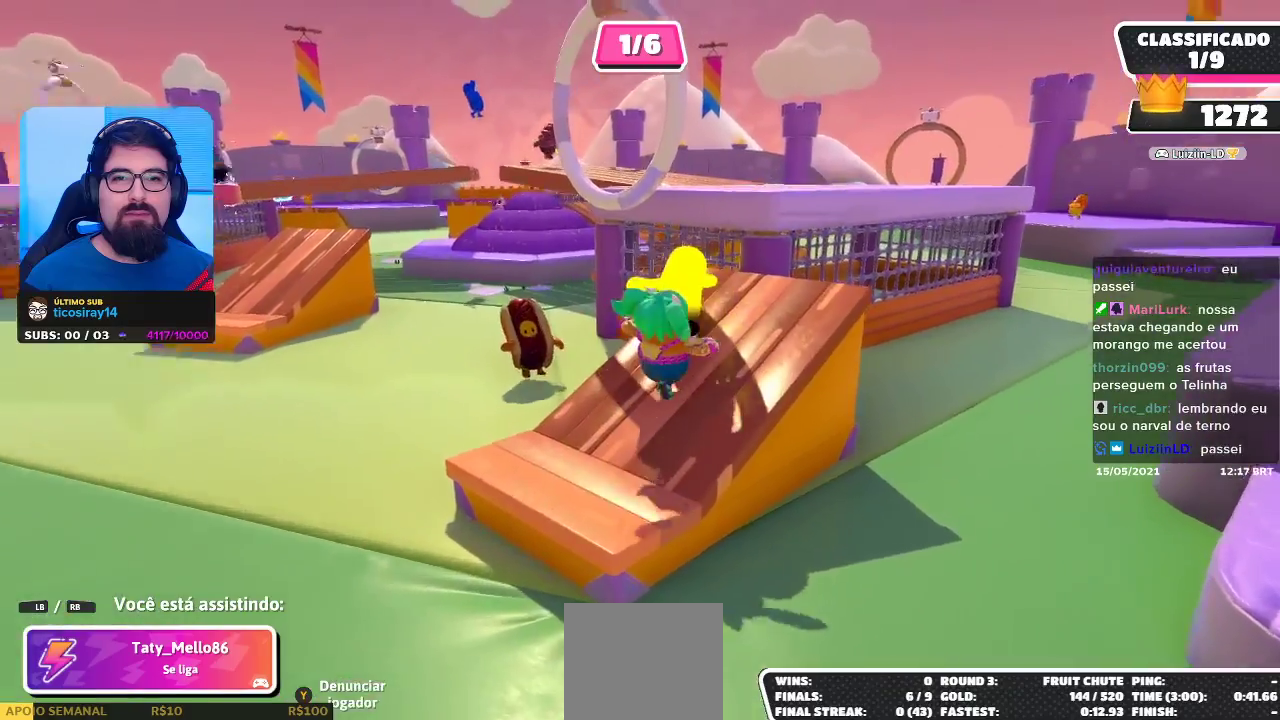
{"buttons": [], "left_stick": "center", "right_stick": "center", "events": []}
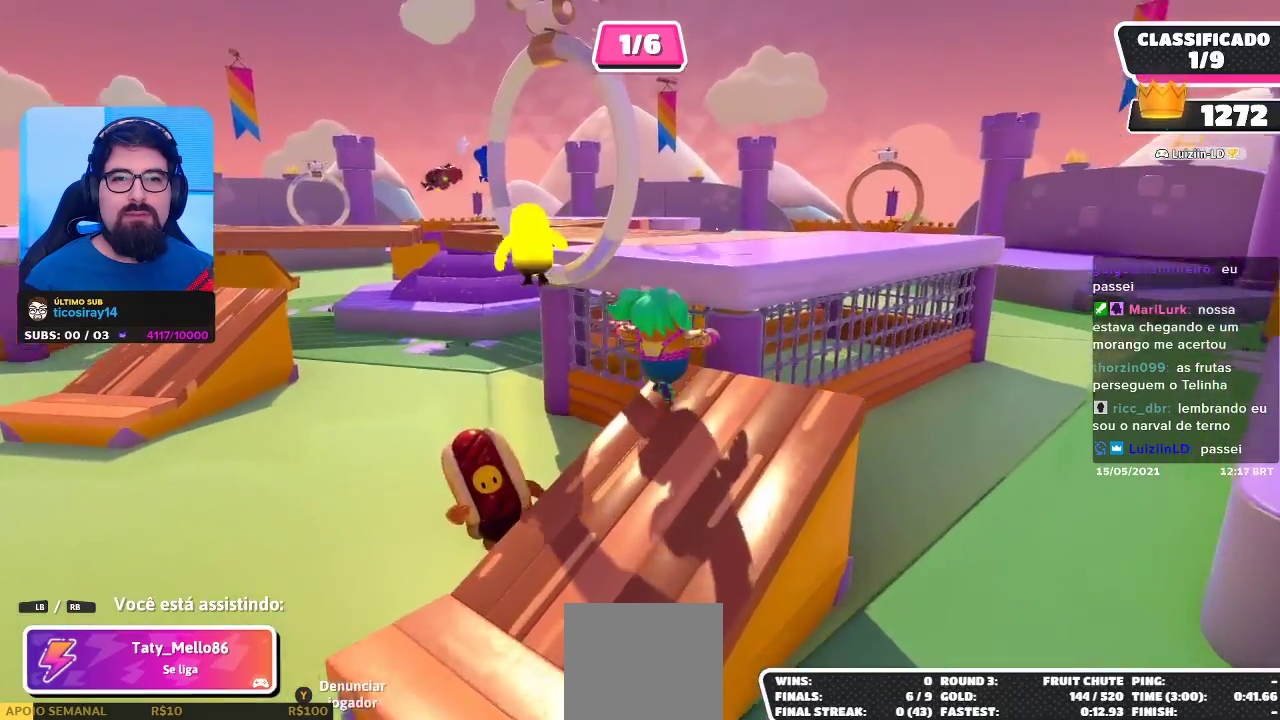
{"buttons": [], "left_stick": "center", "right_stick": "center", "events": []}
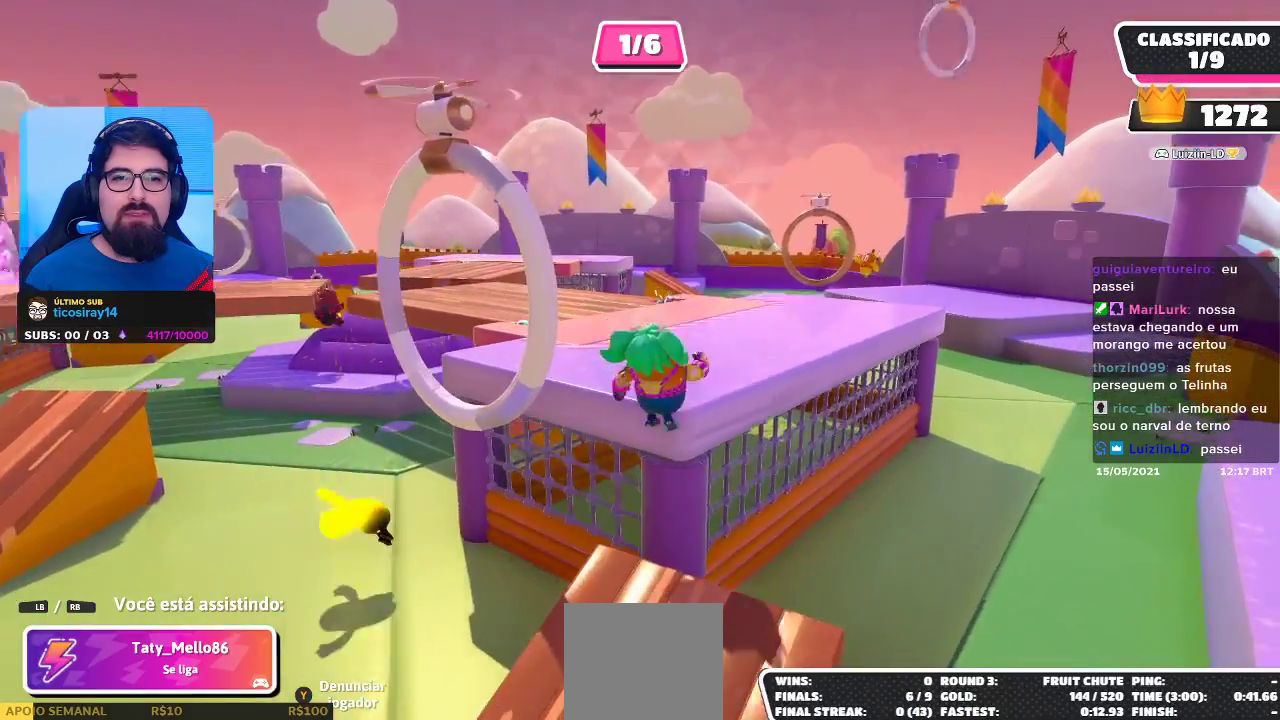
{"buttons": [], "left_stick": "center", "right_stick": "center", "events": []}
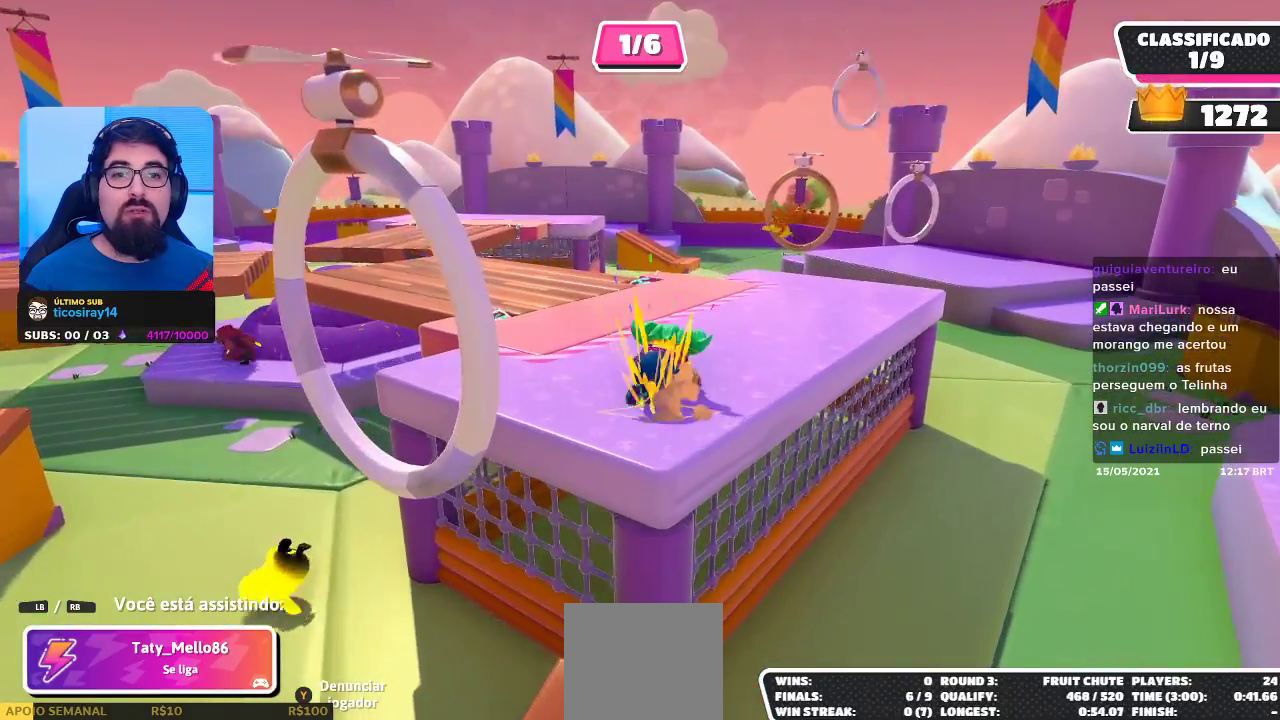
{"buttons": [], "left_stick": "center", "right_stick": "center", "events": []}
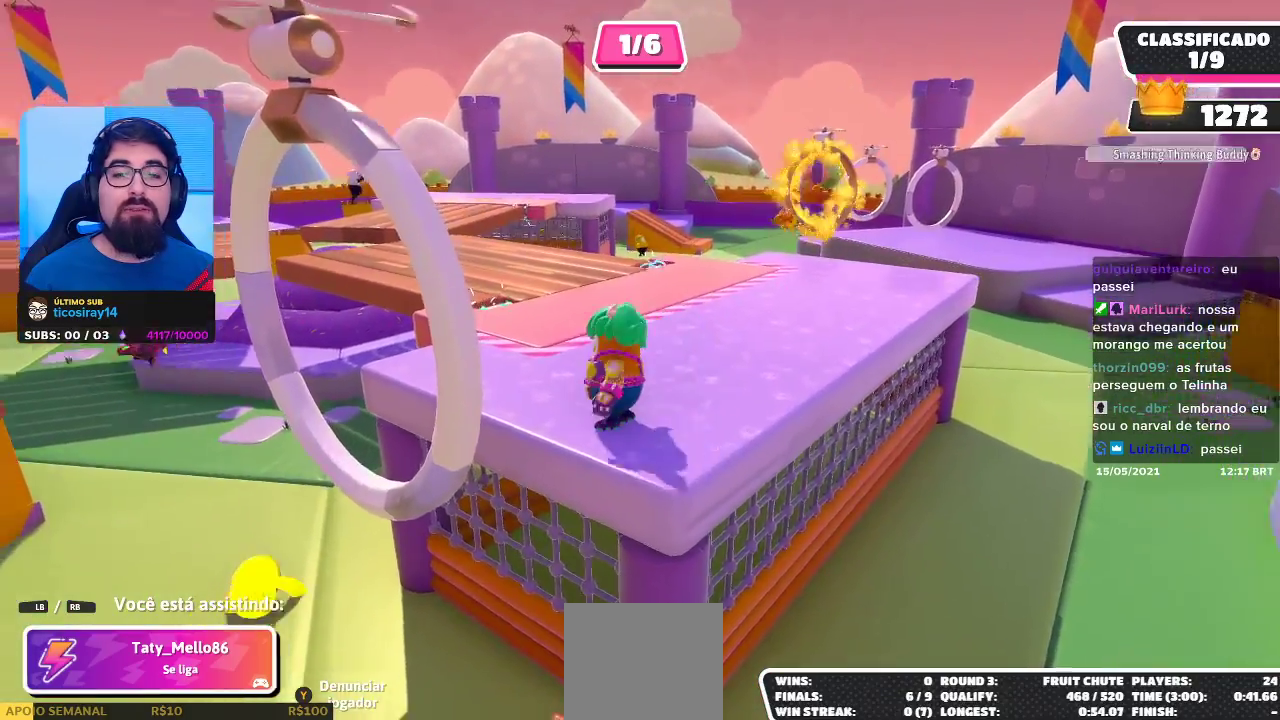
{"buttons": [], "left_stick": "center", "right_stick": "center", "events": [[67, "right_stick", "left"], [217, "right_stick", "center"]]}